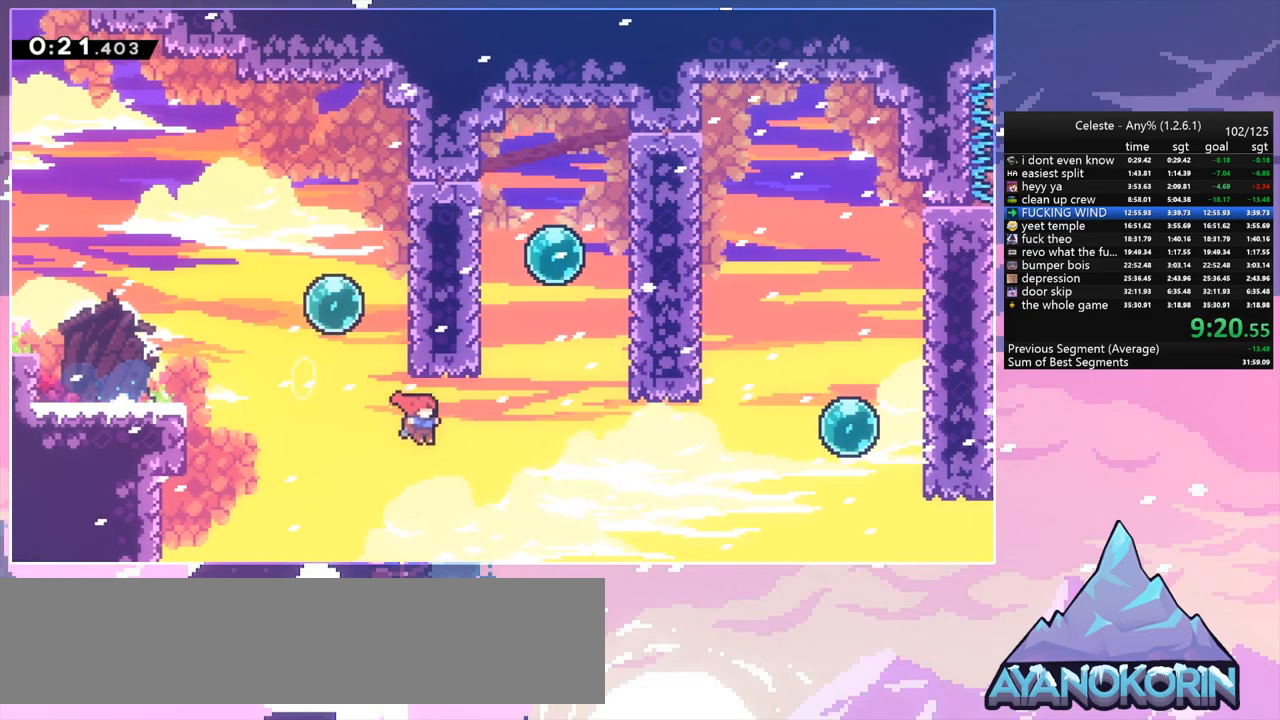
Gameplay with keyboard; each line is a JSON object with the keys held at the frame after it. "events" lists presses ("down") and releases ("up") of "dash", "down", "grab", "jump", "jump2", "left", "menu", "right", "skip" and "up" between this image and that frame as [ms after this image, input, new state], when the widget could be followed in between. No other keys are recorded. Mouse input is not recorded. Key names are as the overlay labels them; some are game actions (e.g. jump) rather than physical keys.
{"keys": ["right", "up"], "events": [[33, "dash", "down"], [267, "dash", "up"]]}
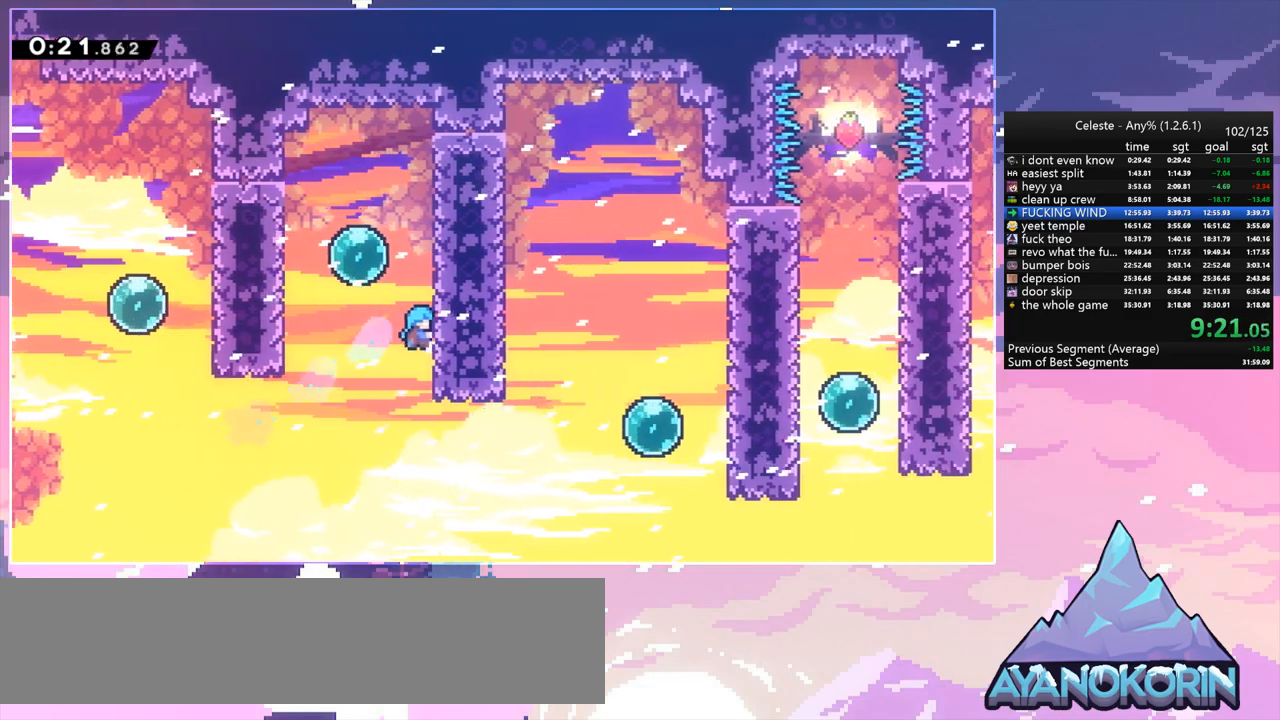
{"keys": ["grab", "right", "up"], "events": [[150, "dash", "down"], [233, "grab", "down"], [333, "dash", "up"]]}
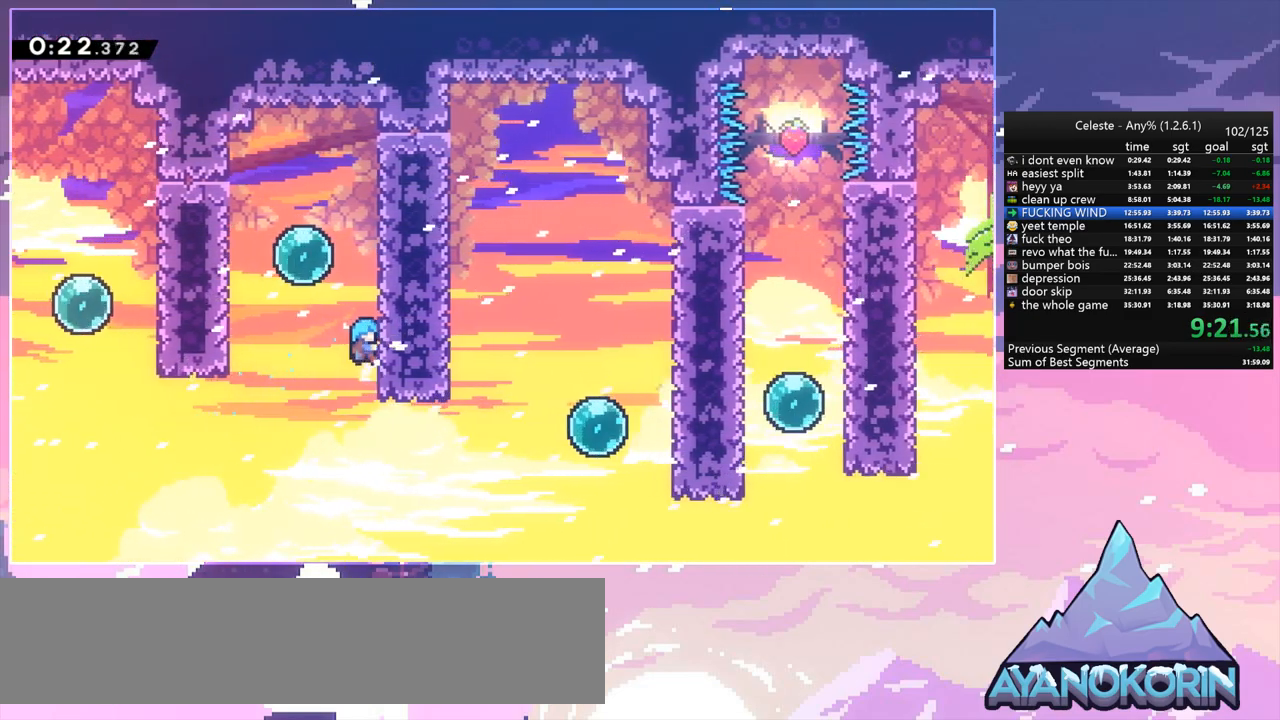
{"keys": ["dash", "right"], "events": [[67, "jump", "down"], [67, "left", "down"], [67, "right", "up"], [150, "grab", "up"], [150, "up", "up"], [250, "right", "down"], [300, "left", "up"], [350, "dash", "down"], [350, "jump", "up"]]}
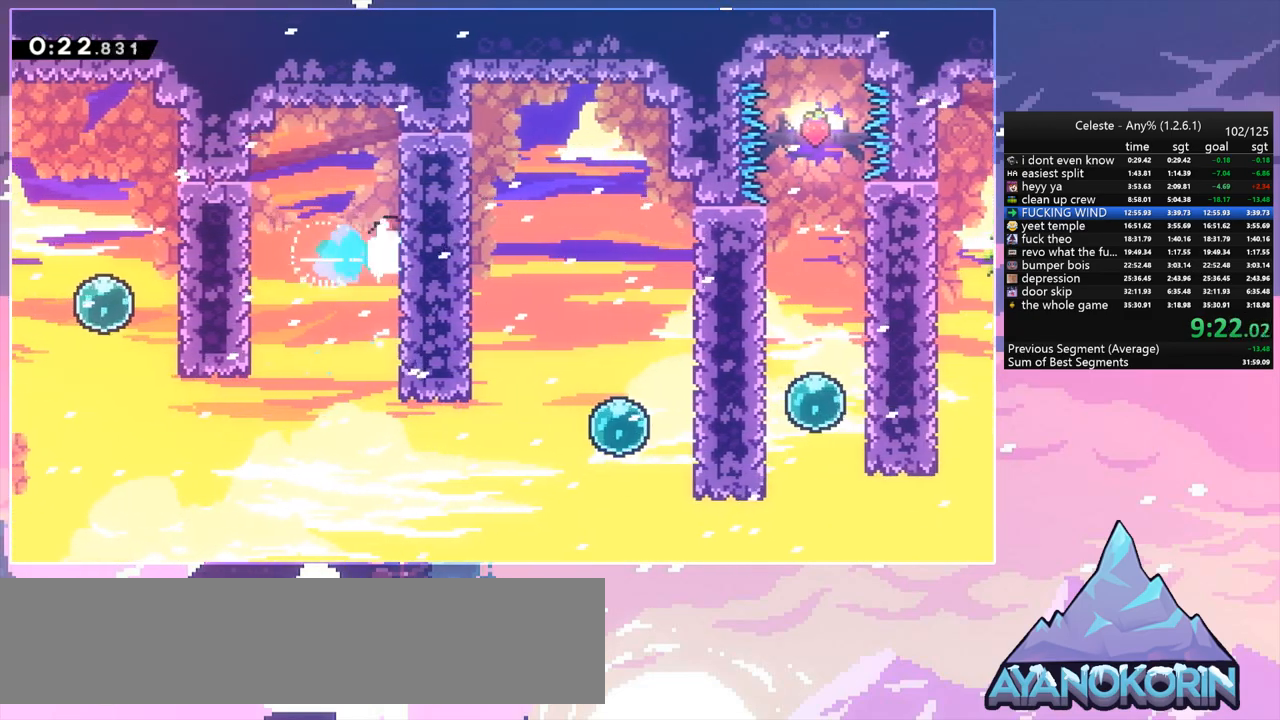
{"keys": ["down", "right"], "events": [[33, "dash", "up"], [217, "dash", "down"], [367, "dash", "up"], [500, "down", "down"]]}
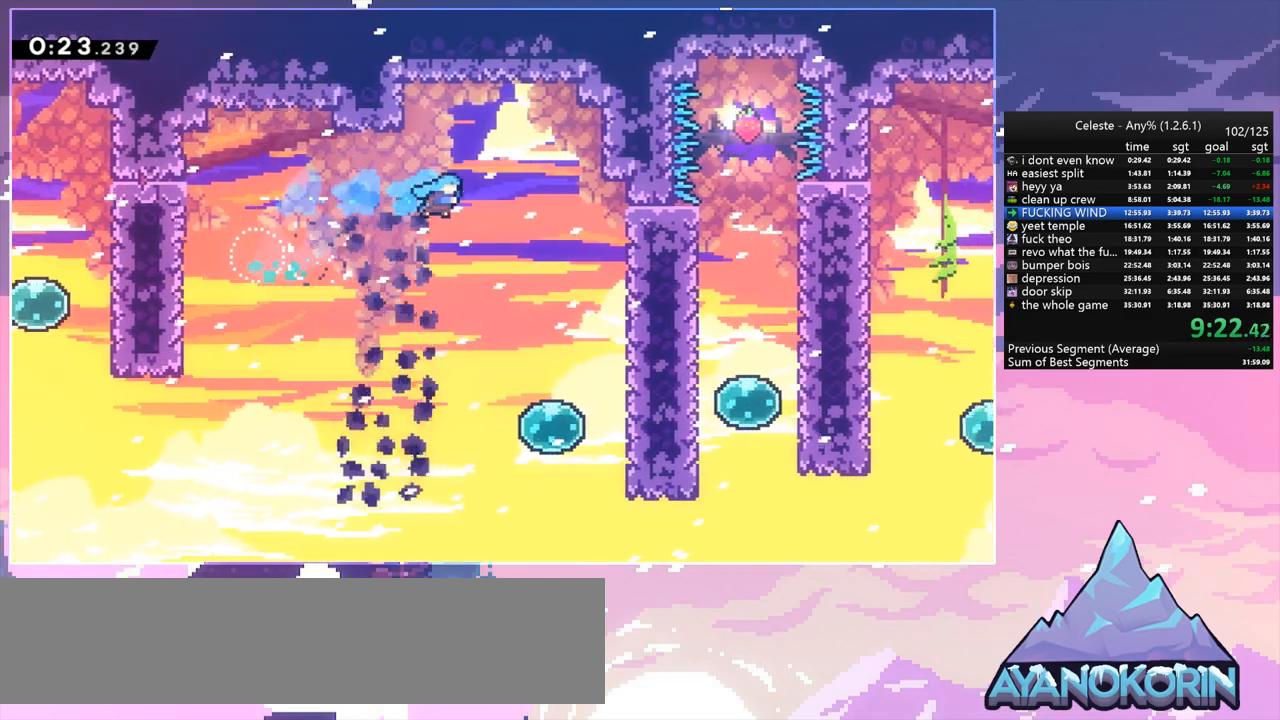
{"keys": ["dash", "down", "right"], "events": [[183, "right", "up"], [333, "right", "down"], [467, "dash", "down"]]}
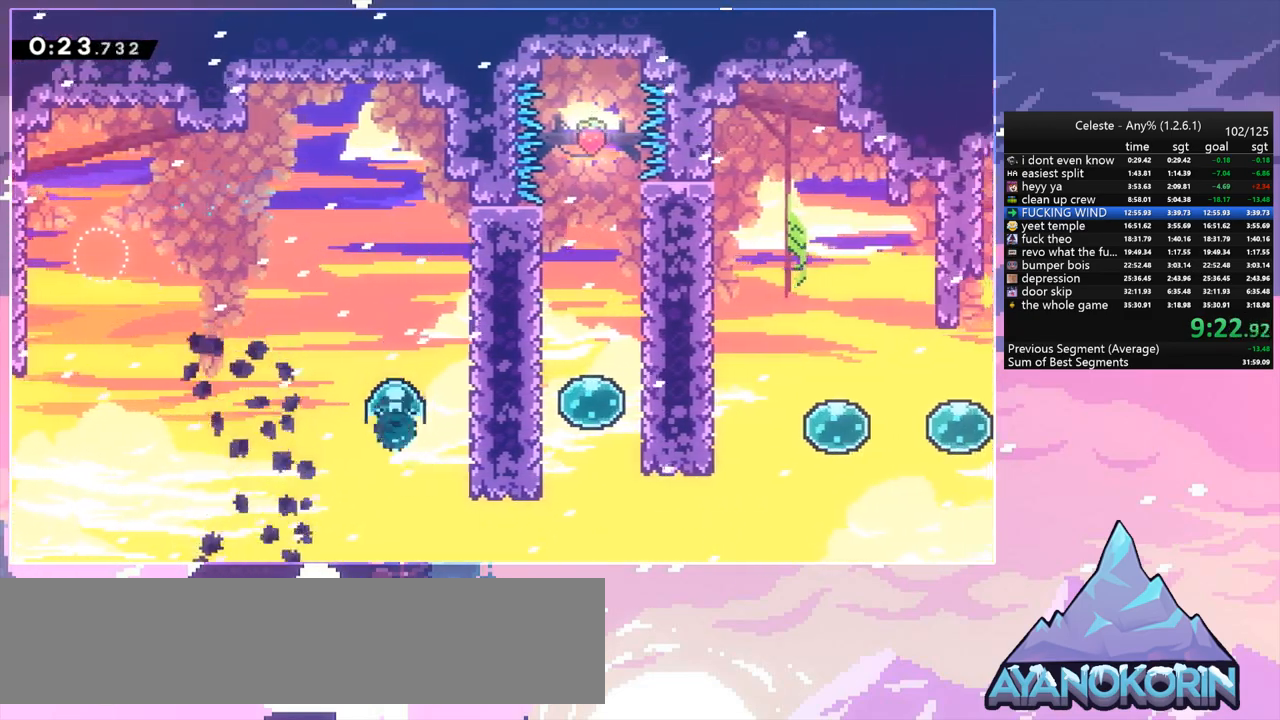
{"keys": ["right"], "events": [[17, "down", "up"], [167, "dash", "up"], [300, "dash", "down"], [433, "dash", "up"]]}
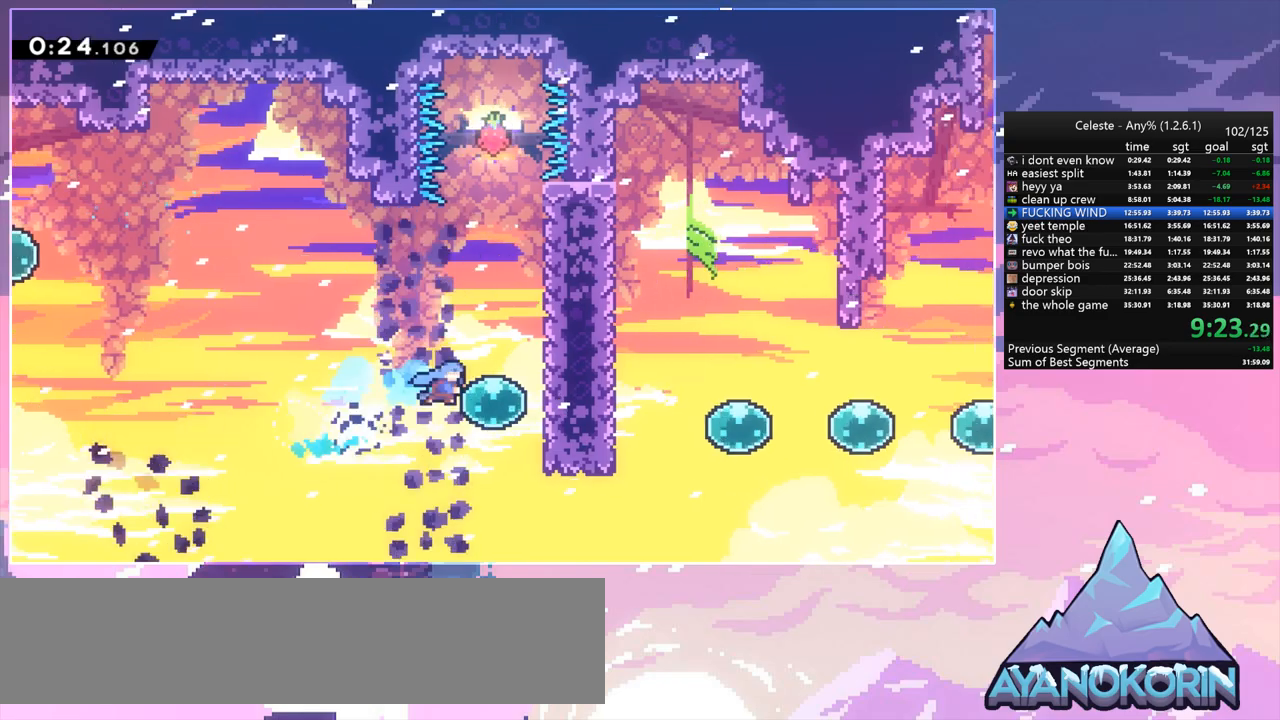
{"keys": ["dash", "right"], "events": [[133, "dash", "down"], [267, "dash", "up"], [400, "dash", "down"]]}
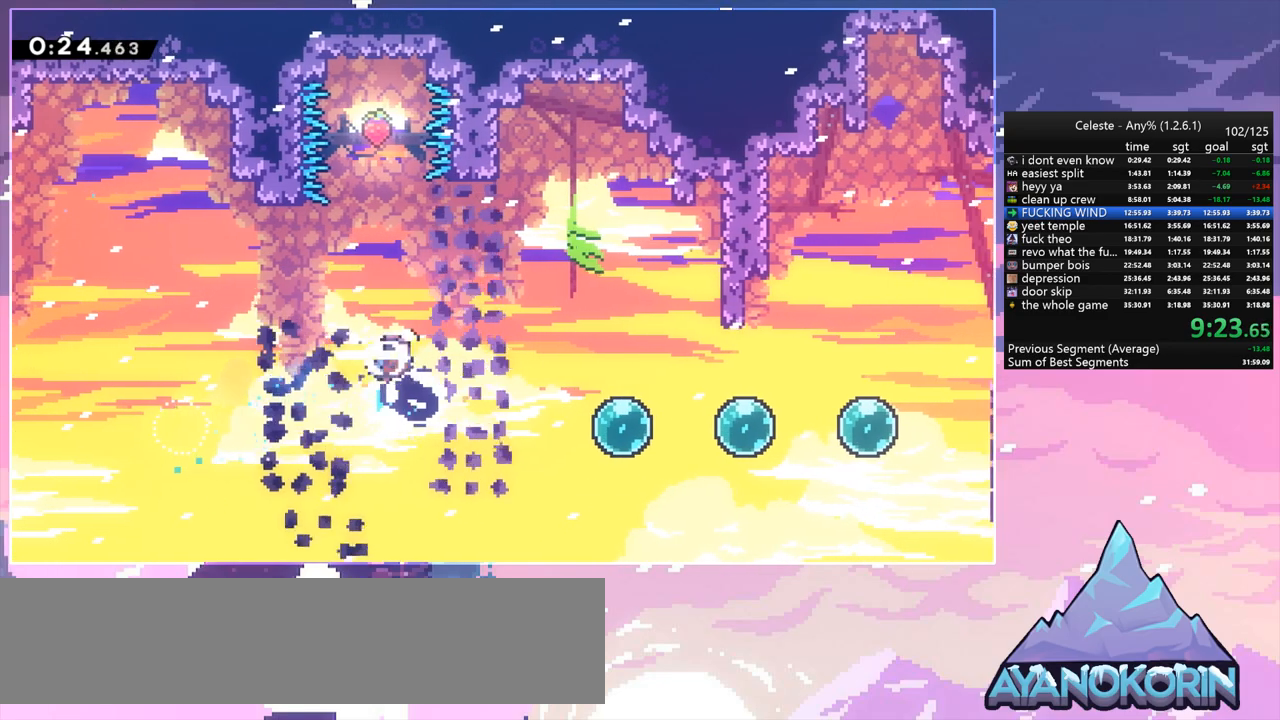
{"keys": ["dash", "right"], "events": [[50, "dash", "up"], [383, "dash", "down"]]}
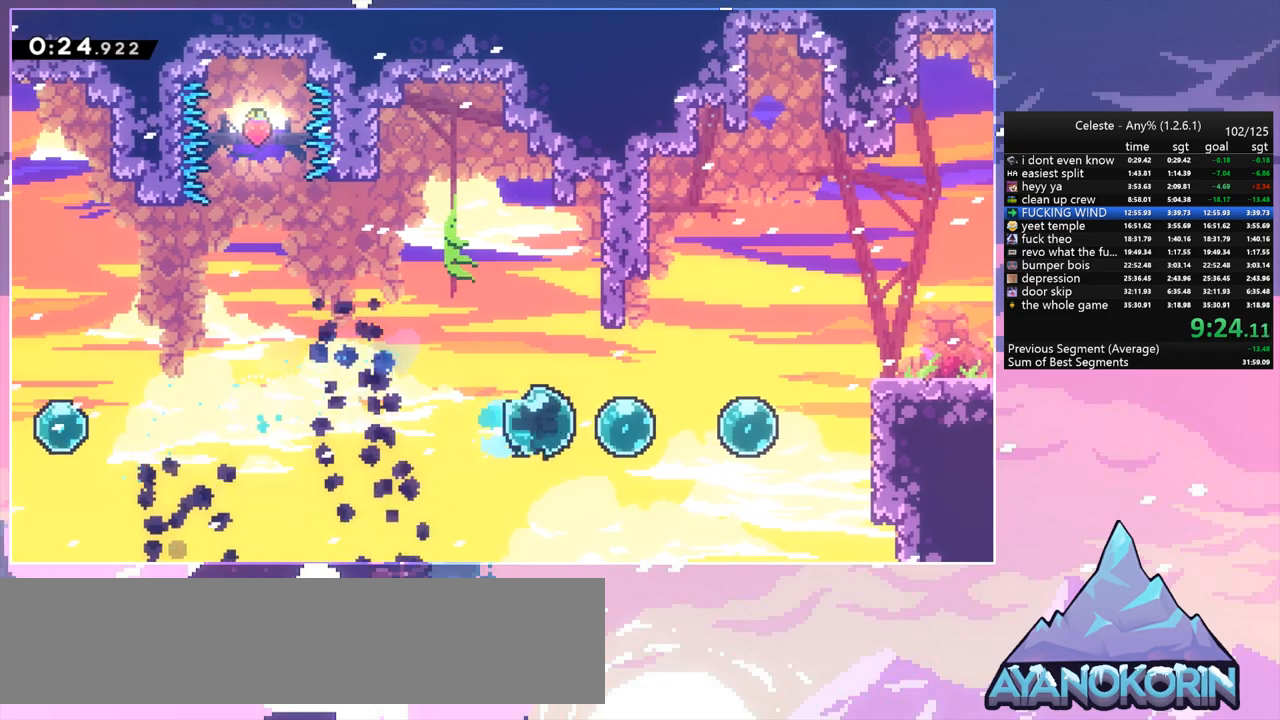
{"keys": ["right", "up"], "events": [[17, "dash", "up"], [117, "dash", "down"], [250, "dash", "up"], [350, "dash", "down"], [350, "up", "down"], [433, "dash", "up"]]}
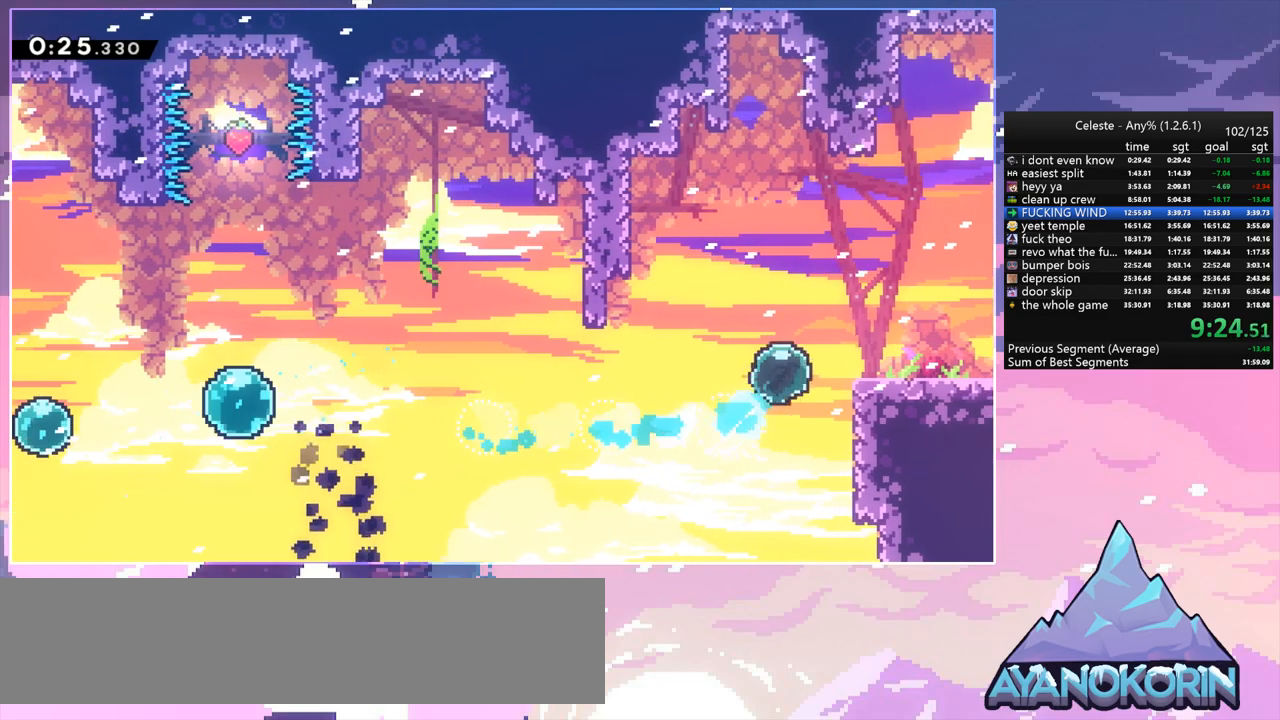
{"keys": ["right"], "events": [[33, "up", "up"], [83, "dash", "down"], [83, "down", "down"], [217, "jump", "down"], [267, "jump", "up"], [317, "dash", "up"], [367, "down", "up"]]}
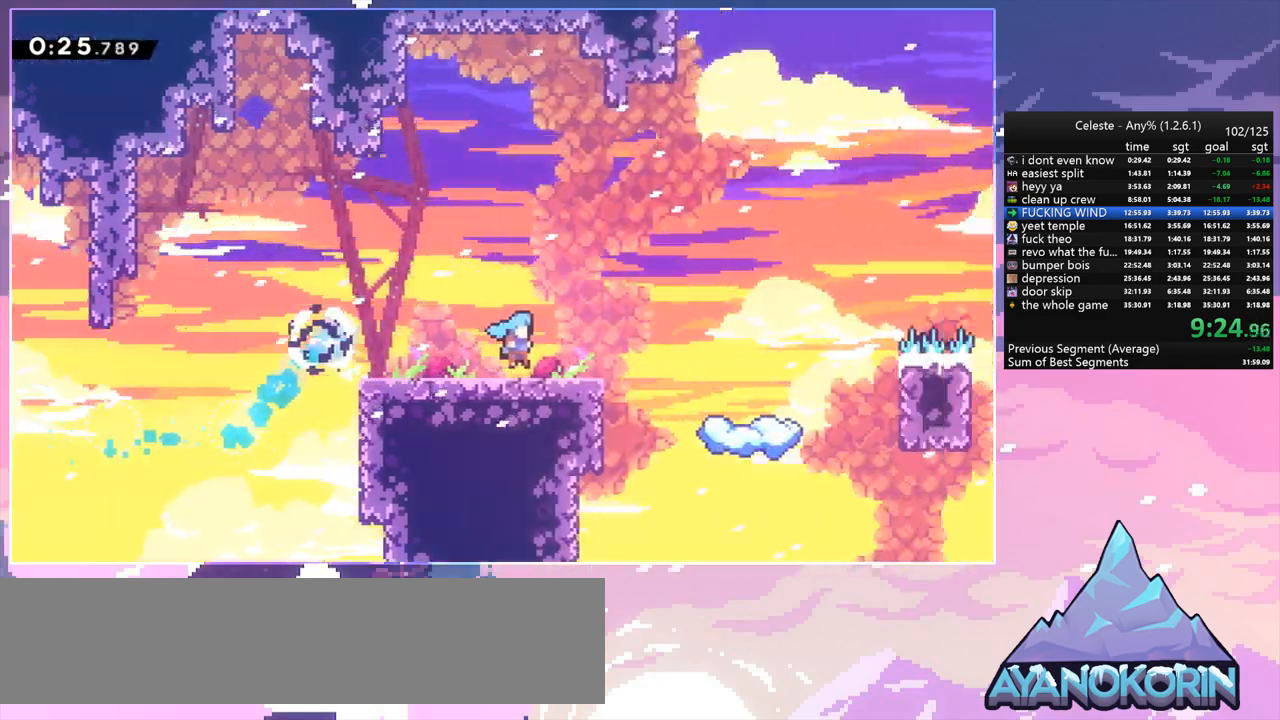
{"keys": ["right"], "events": []}
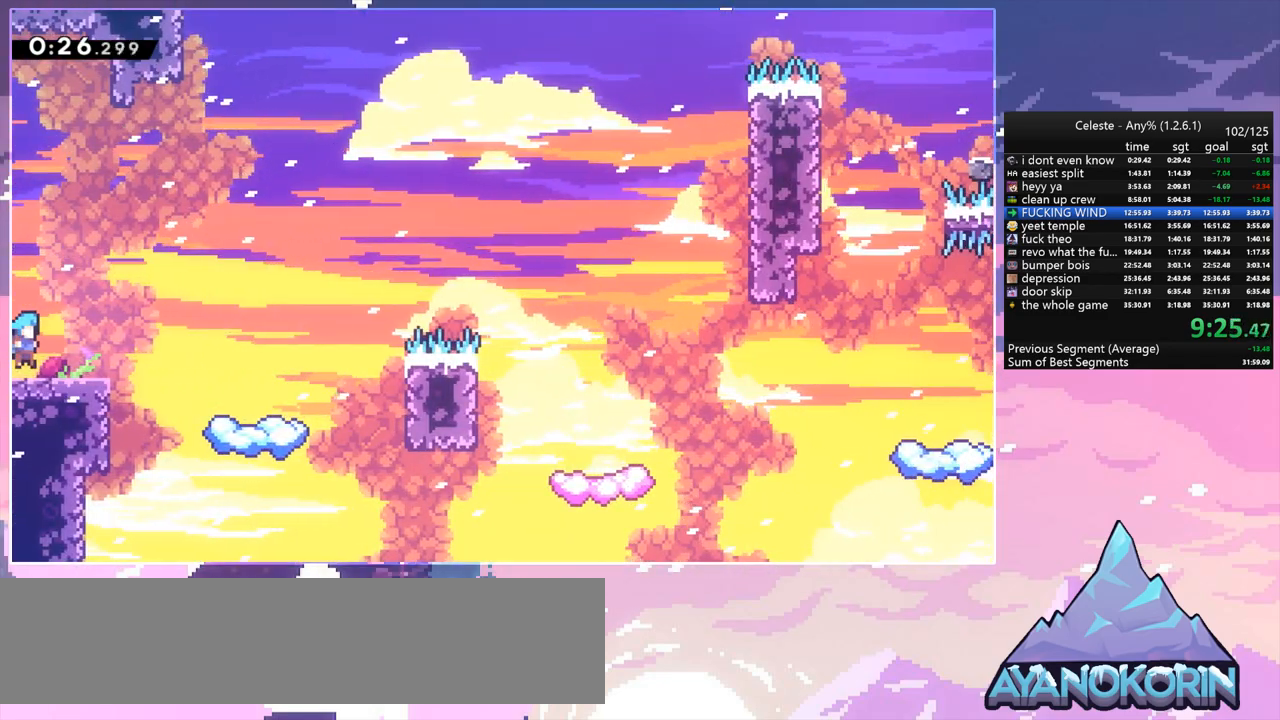
{"keys": ["jump", "right"], "events": [[150, "jump", "down"]]}
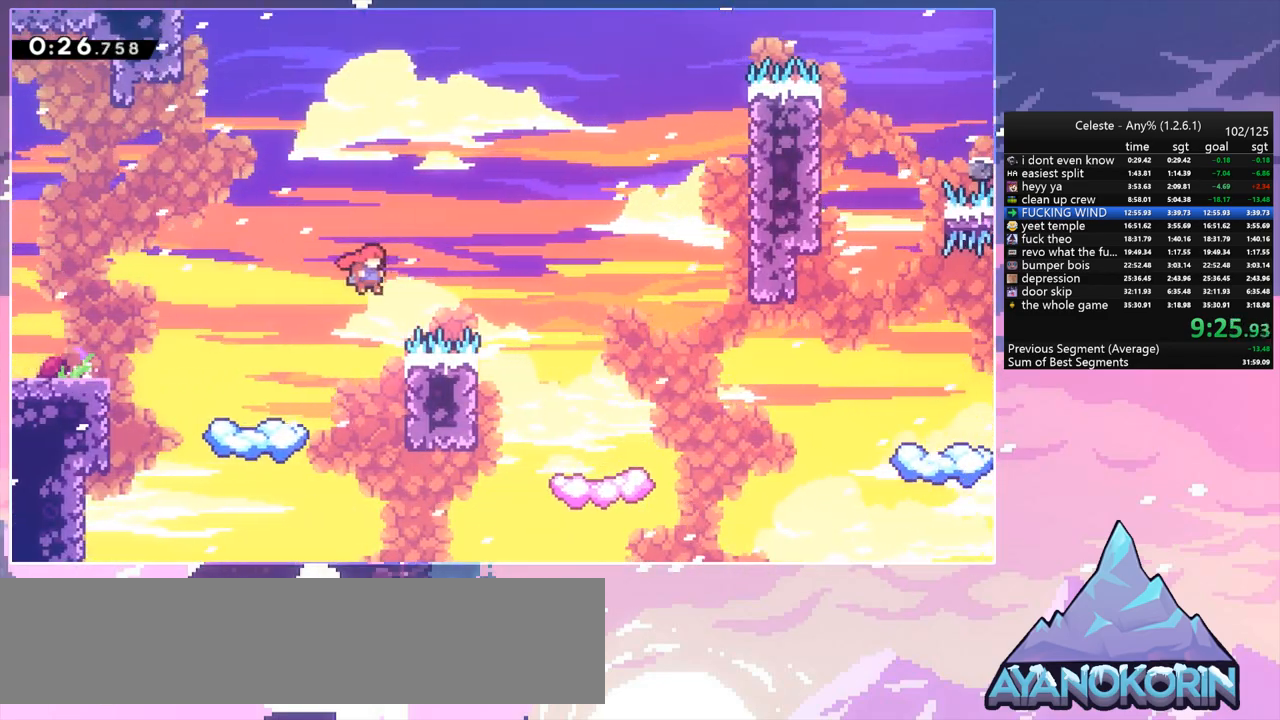
{"keys": ["right"], "events": [[133, "down", "down"], [167, "dash", "down"], [217, "jump", "up"], [367, "dash", "up"], [450, "down", "up"]]}
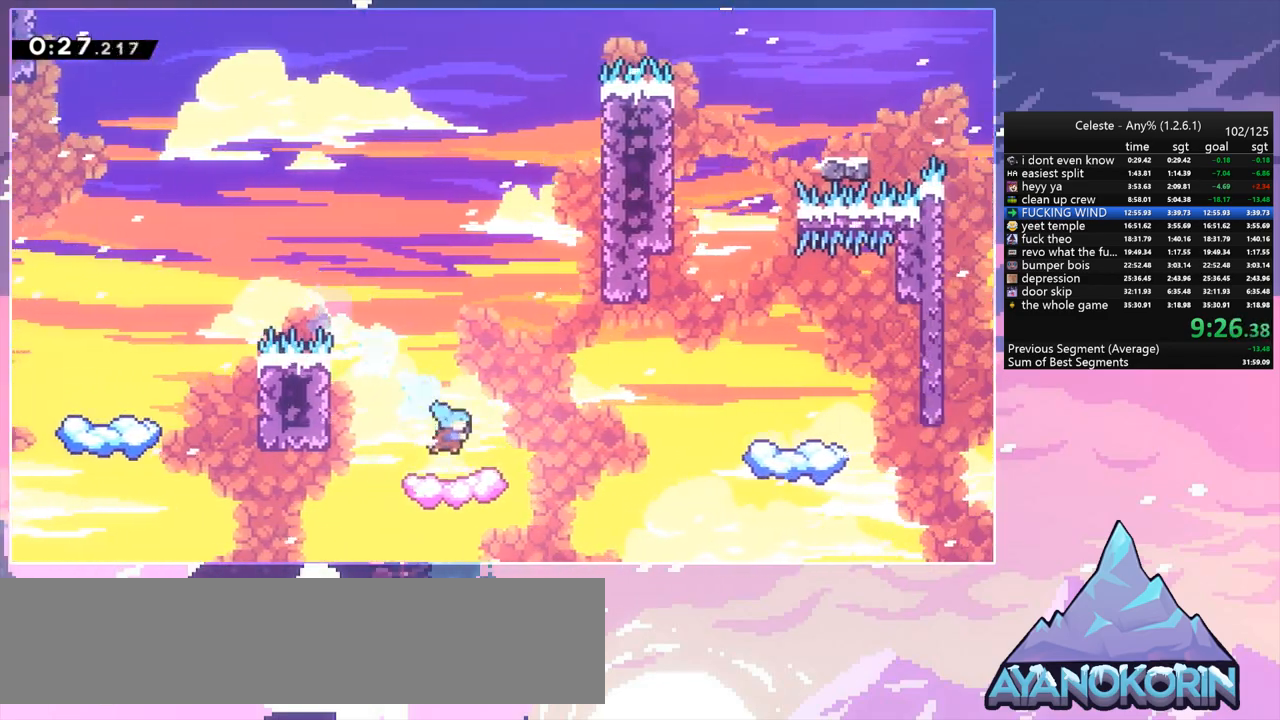
{"keys": ["jump", "right"], "events": [[100, "jump", "down"]]}
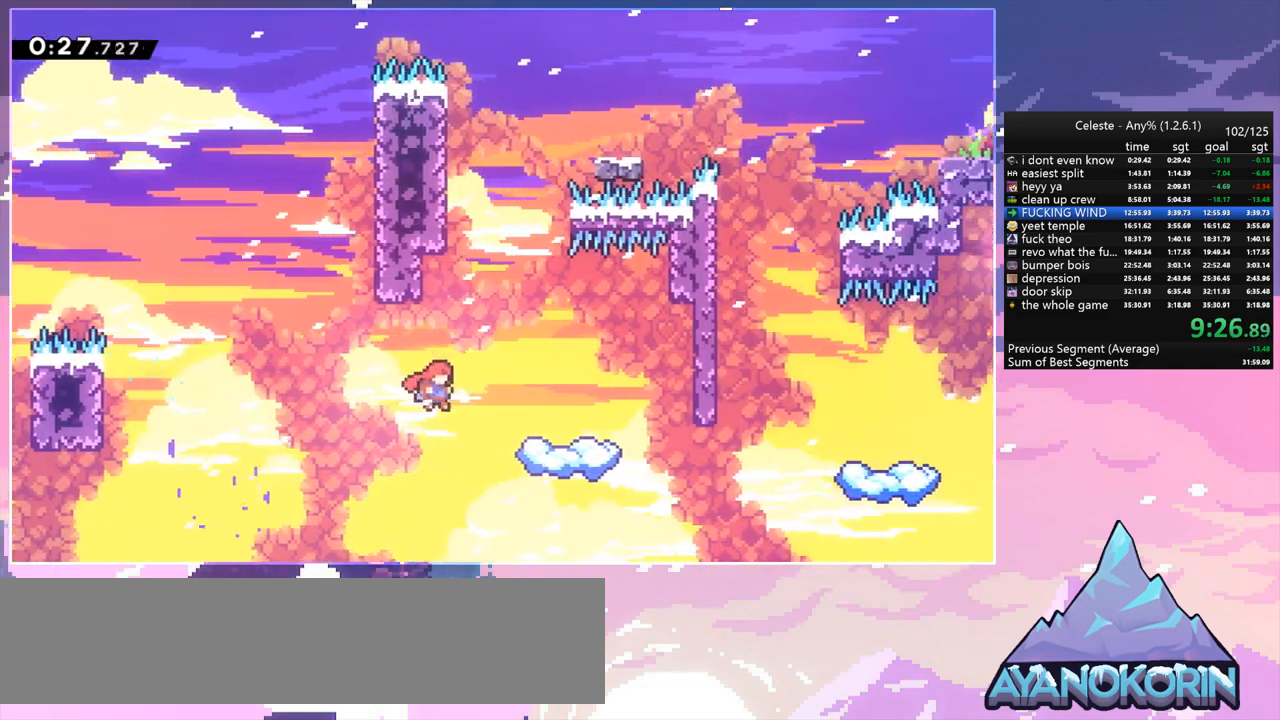
{"keys": ["jump", "up"], "events": [[17, "up", "down"], [67, "dash", "down"], [67, "jump", "up"], [67, "right", "up"], [300, "jump", "down"], [433, "dash", "up"]]}
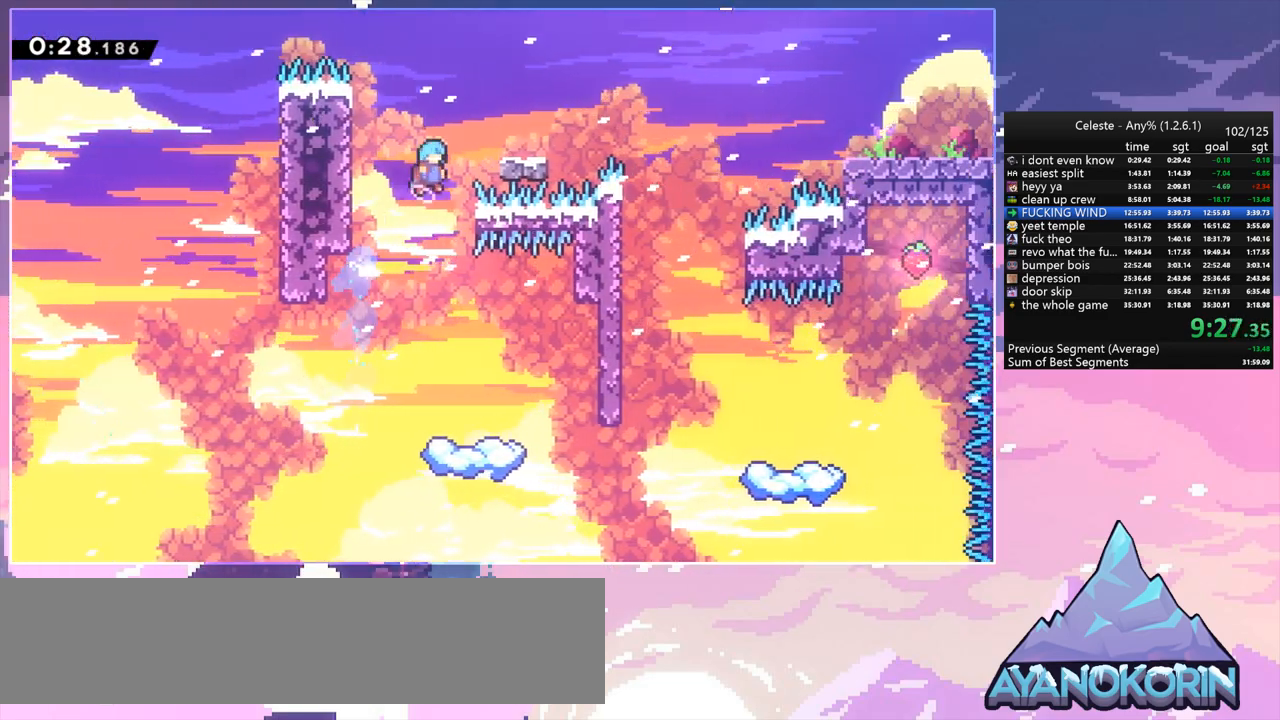
{"keys": ["dash", "down", "jump", "right"], "events": [[33, "jump", "up"], [33, "right", "down"], [83, "up", "up"], [317, "down", "down"], [367, "dash", "down"], [450, "jump", "down"]]}
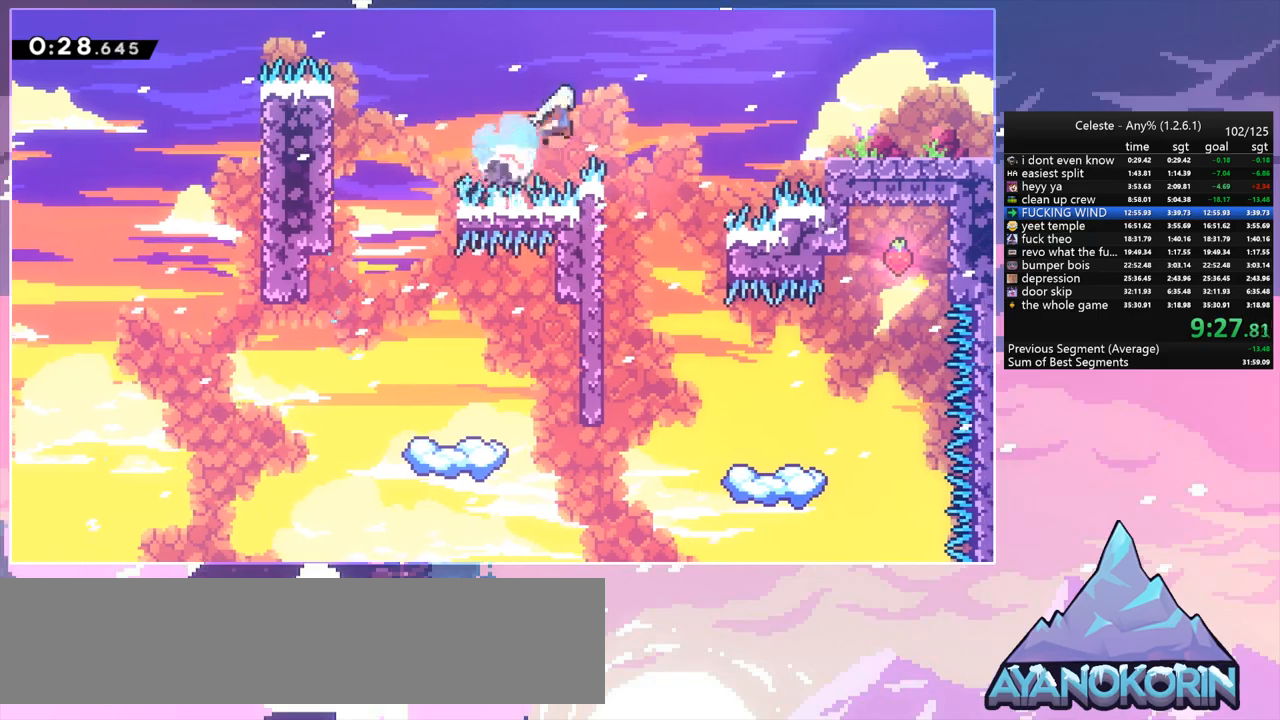
{"keys": ["dash", "down", "jump", "right"], "events": [[100, "dash", "up"], [150, "jump", "up"], [383, "dash", "down"], [417, "jump", "down"]]}
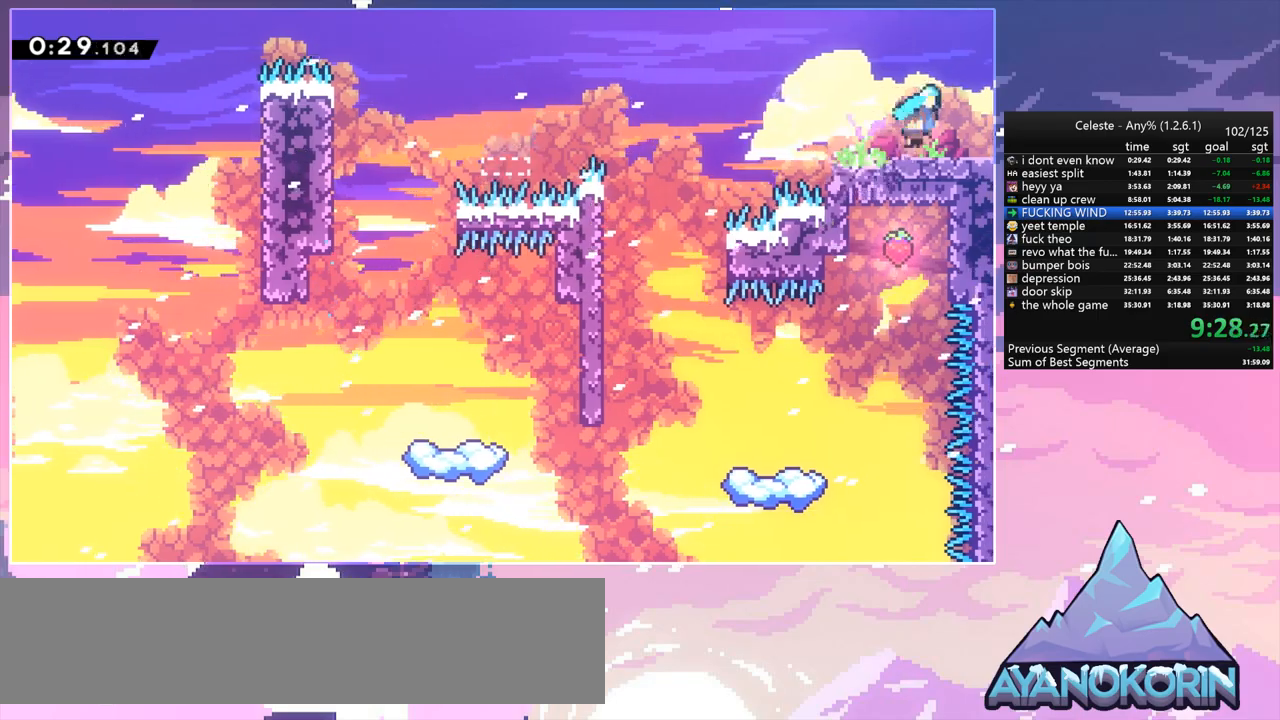
{"keys": ["right"], "events": [[17, "dash", "up"], [17, "jump", "up"], [67, "down", "up"]]}
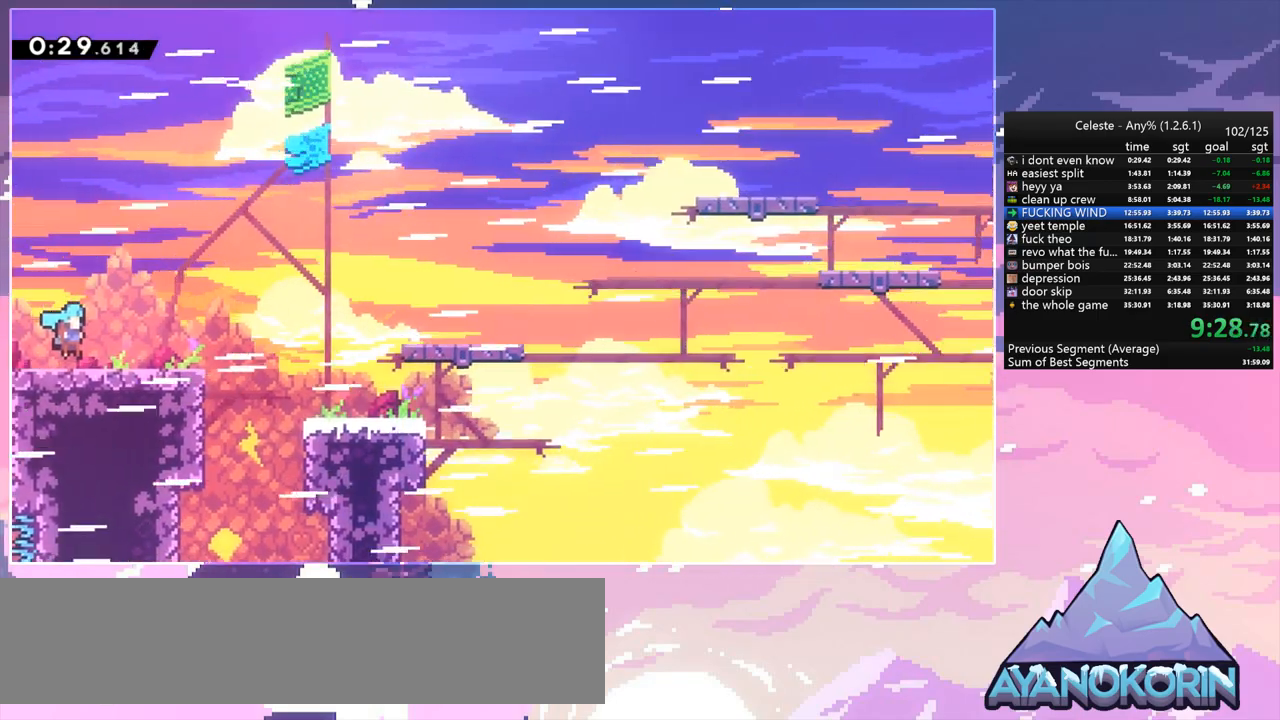
{"keys": ["jump", "right"], "events": [[317, "jump", "down"]]}
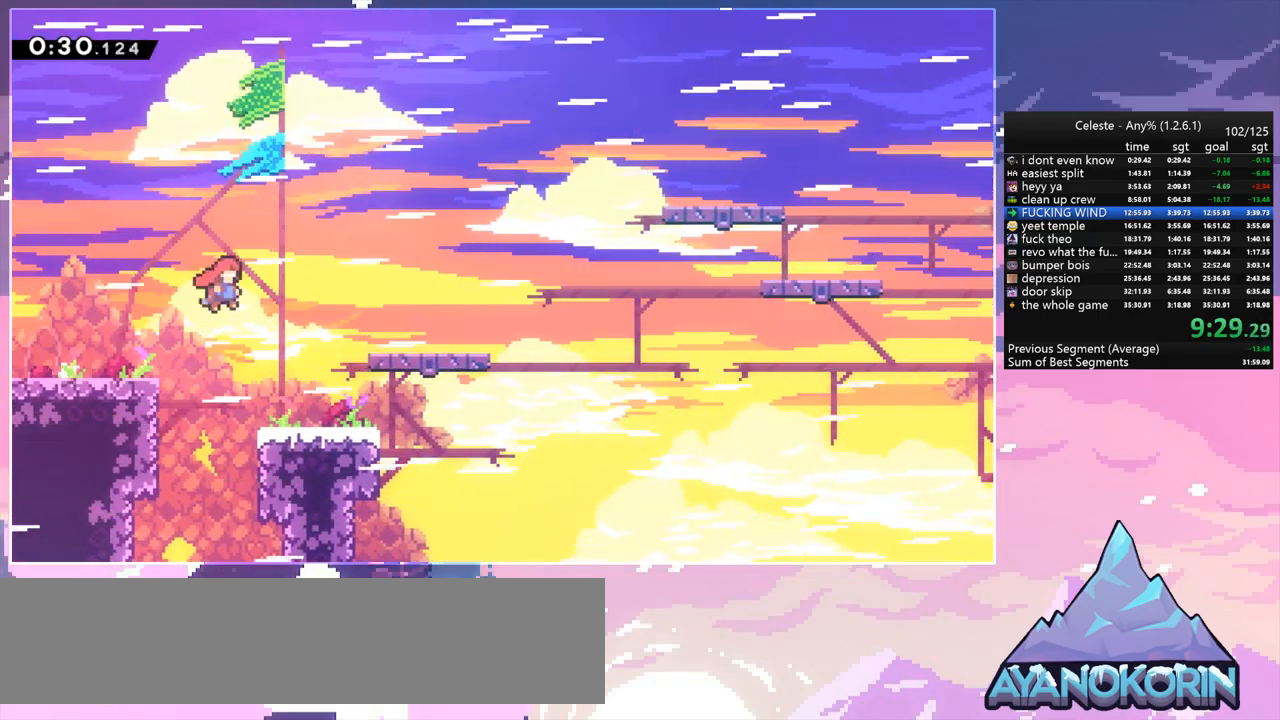
{"keys": ["dash", "right"], "events": [[283, "jump", "up"], [433, "dash", "down"]]}
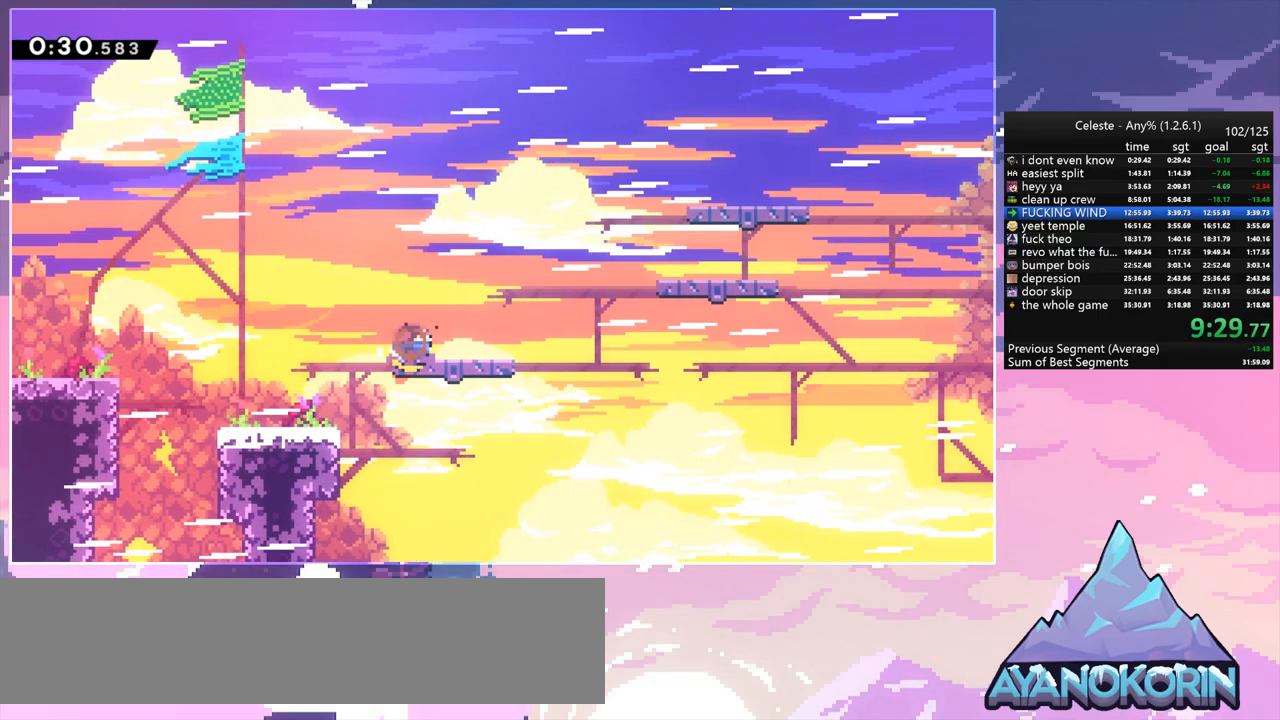
{"keys": ["jump", "right", "up"], "events": [[117, "jump", "down"], [200, "dash", "up"], [400, "up", "down"]]}
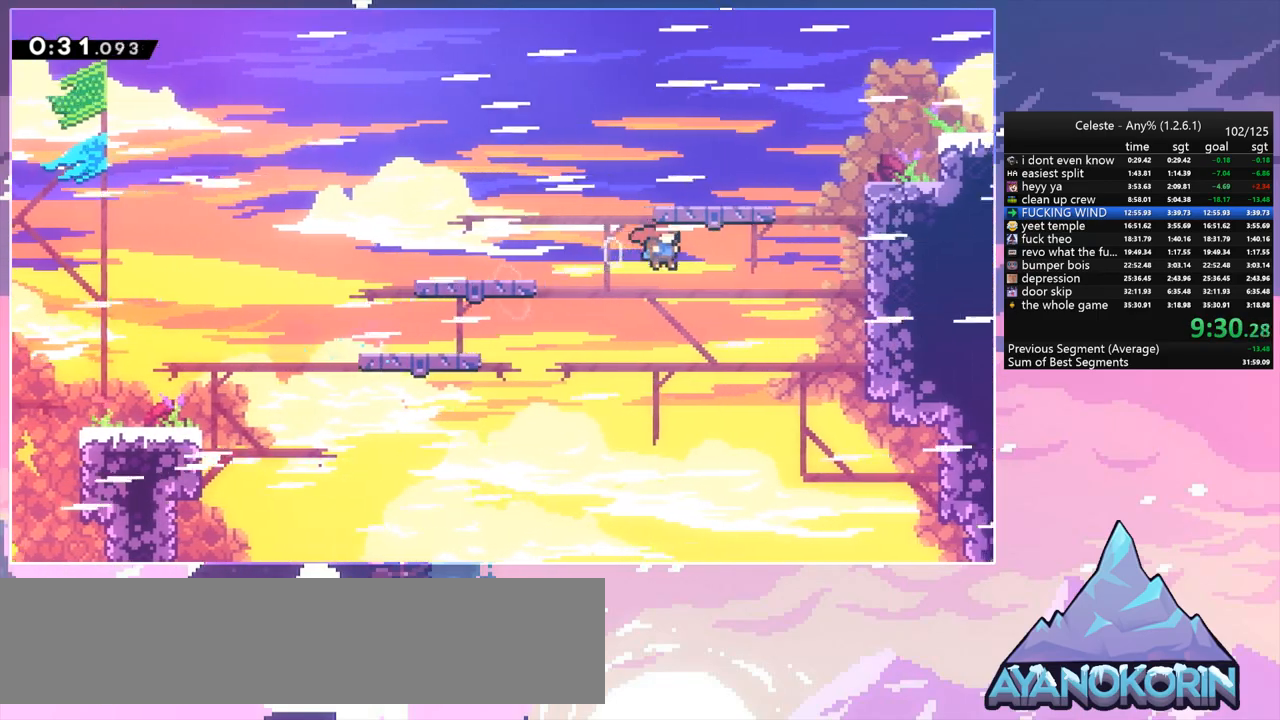
{"keys": ["grab", "right", "up"], "events": [[83, "dash", "down"], [83, "jump", "up"], [317, "dash", "up"], [317, "grab", "down"]]}
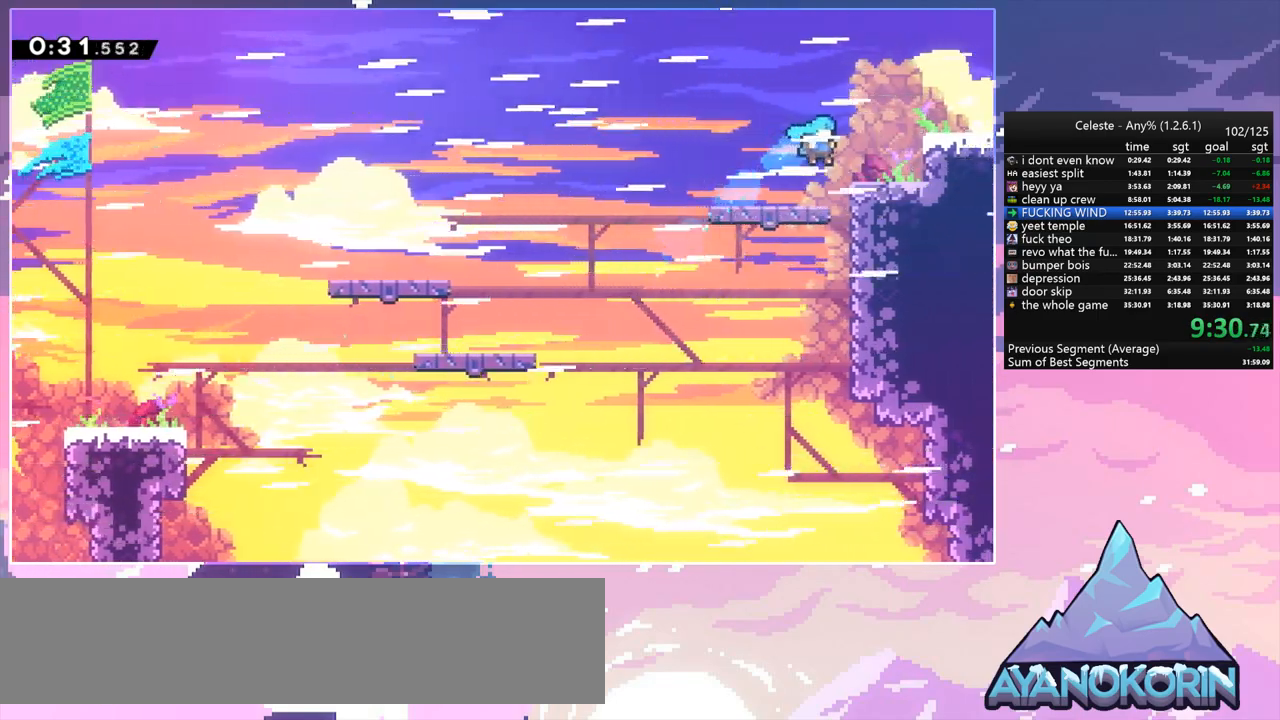
{"keys": ["right", "up"], "events": [[467, "grab", "up"]]}
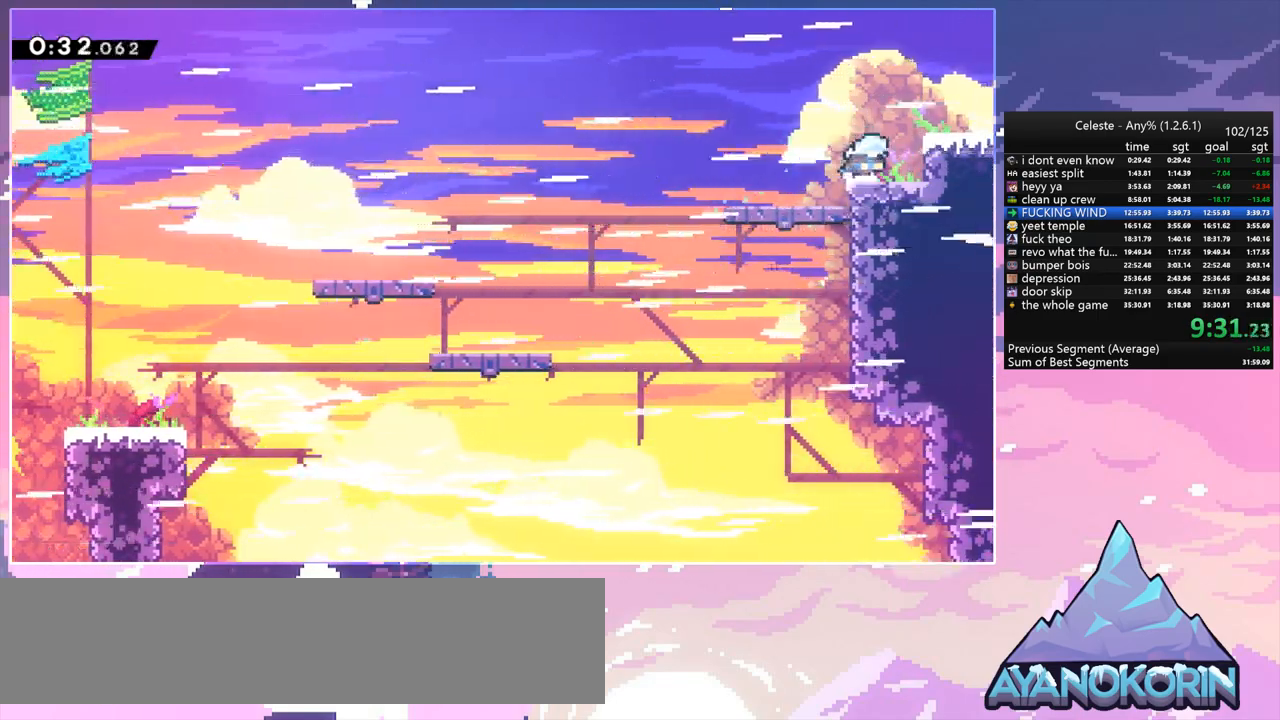
{"keys": ["grab", "jump", "right"], "events": [[17, "up", "up"], [67, "jump", "down"], [200, "down", "down"], [250, "dash", "down"], [250, "jump", "up"], [400, "jump", "down"], [433, "down", "up"], [483, "dash", "up"], [483, "grab", "down"]]}
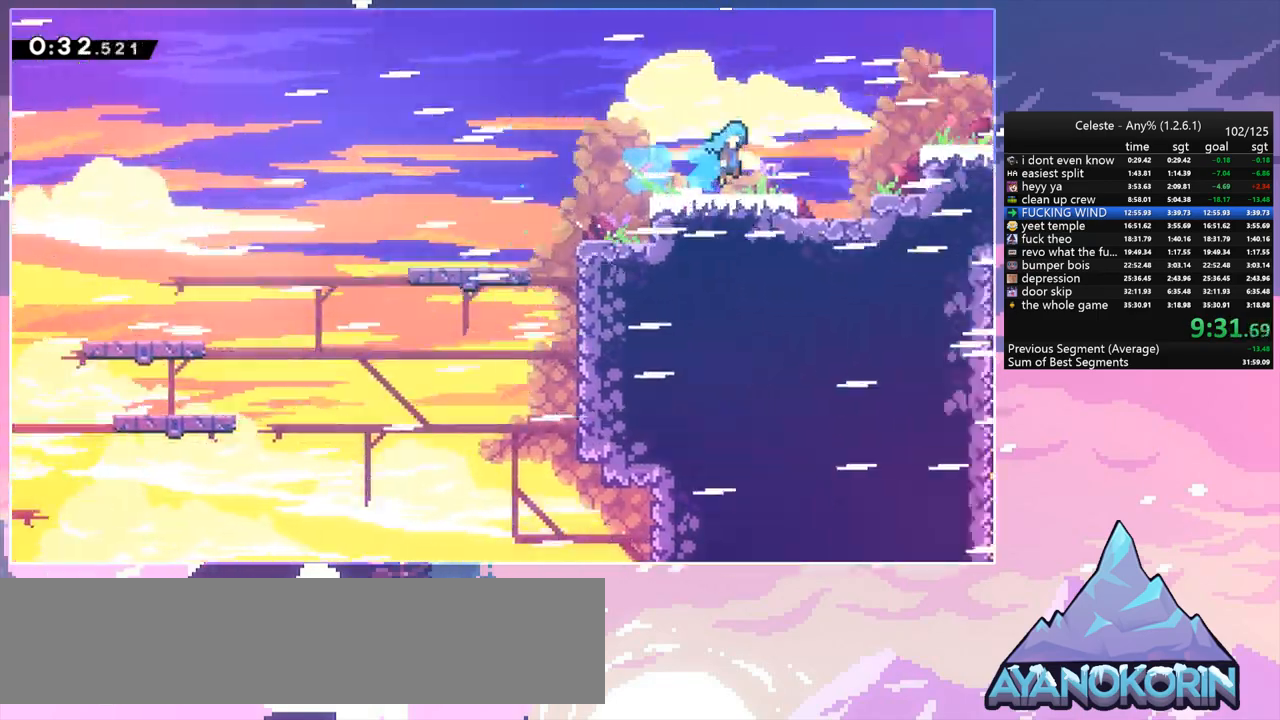
{"keys": ["grab", "jump", "right", "up"], "events": [[83, "up", "down"]]}
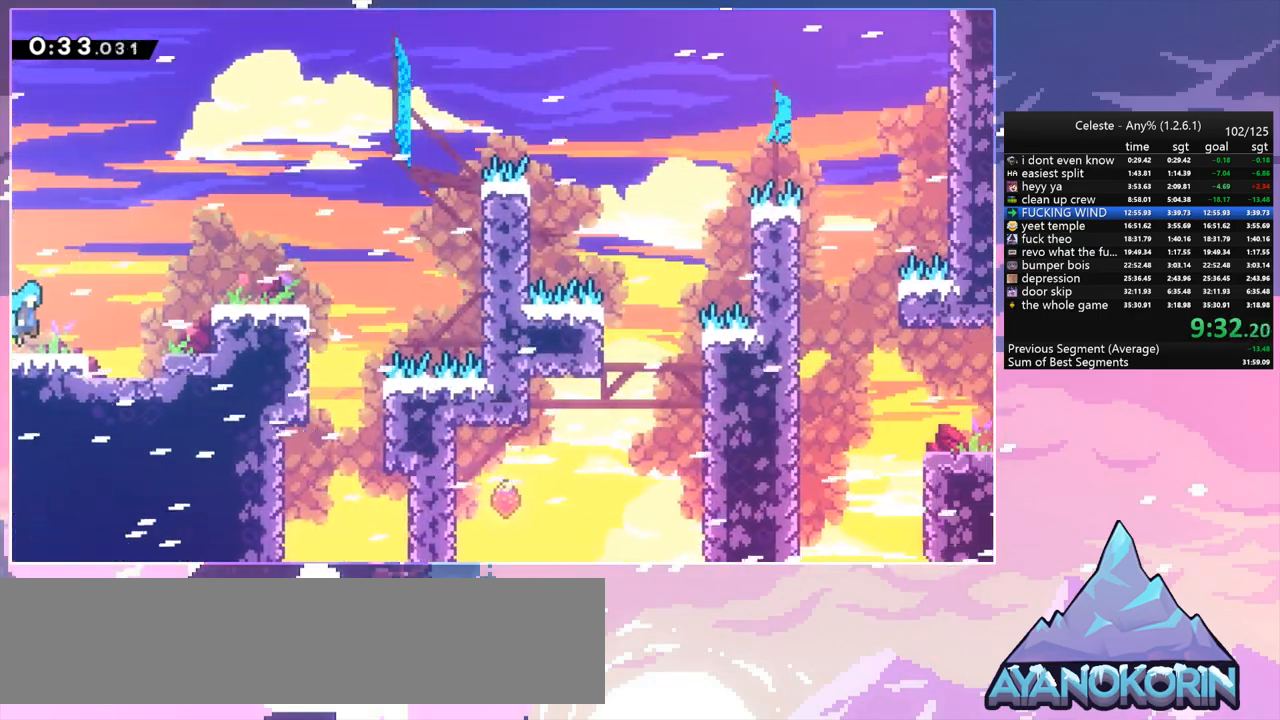
{"keys": ["grab", "jump", "right", "up"], "events": [[233, "jump2", "down"], [467, "jump2", "up"]]}
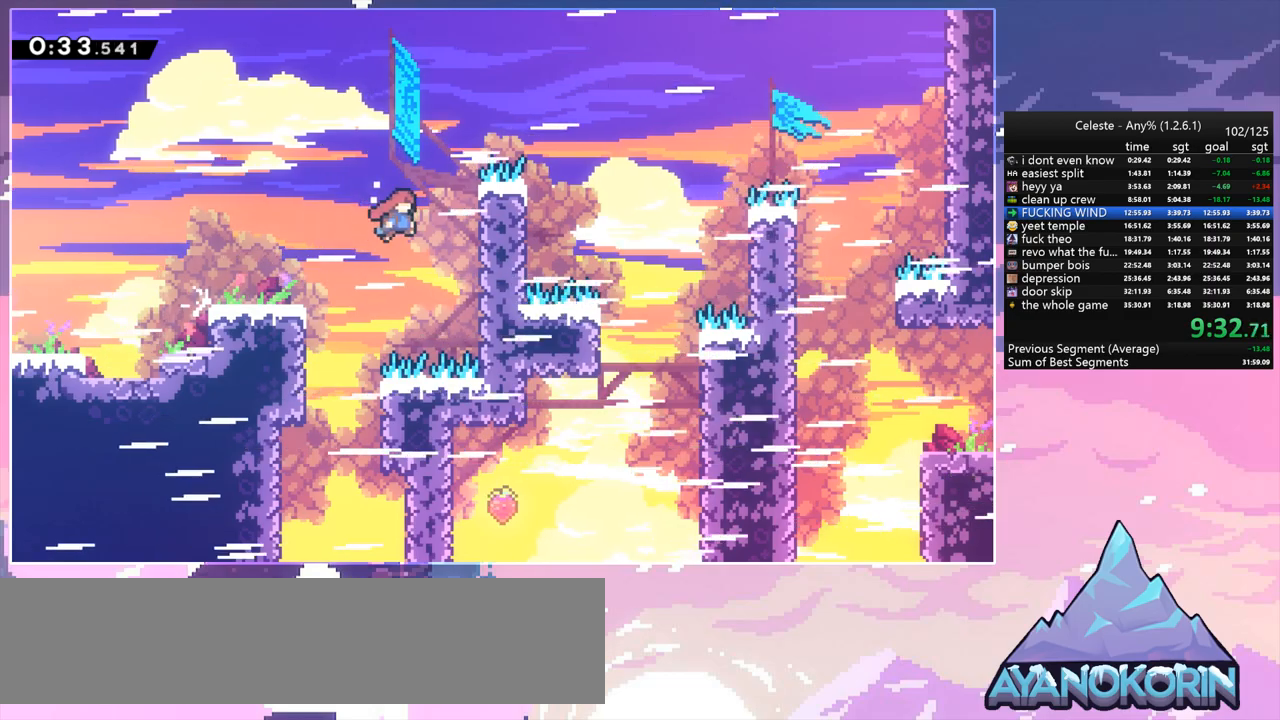
{"keys": ["jump", "right"], "events": [[67, "jump", "up"], [150, "jump", "down"], [250, "jump2", "down"], [350, "grab", "up"], [433, "jump2", "up"], [483, "up", "up"]]}
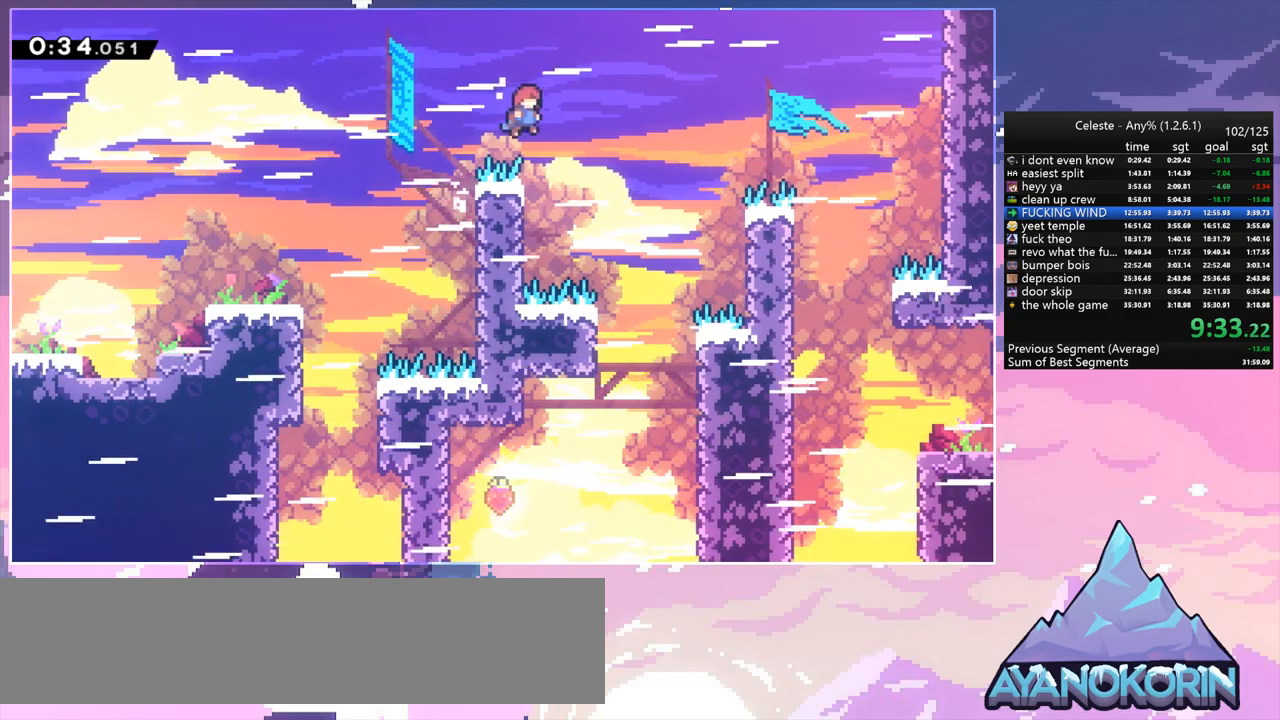
{"keys": ["down"], "events": [[167, "dash", "down"], [217, "jump", "up"], [367, "dash", "up"], [450, "down", "down"], [500, "right", "up"]]}
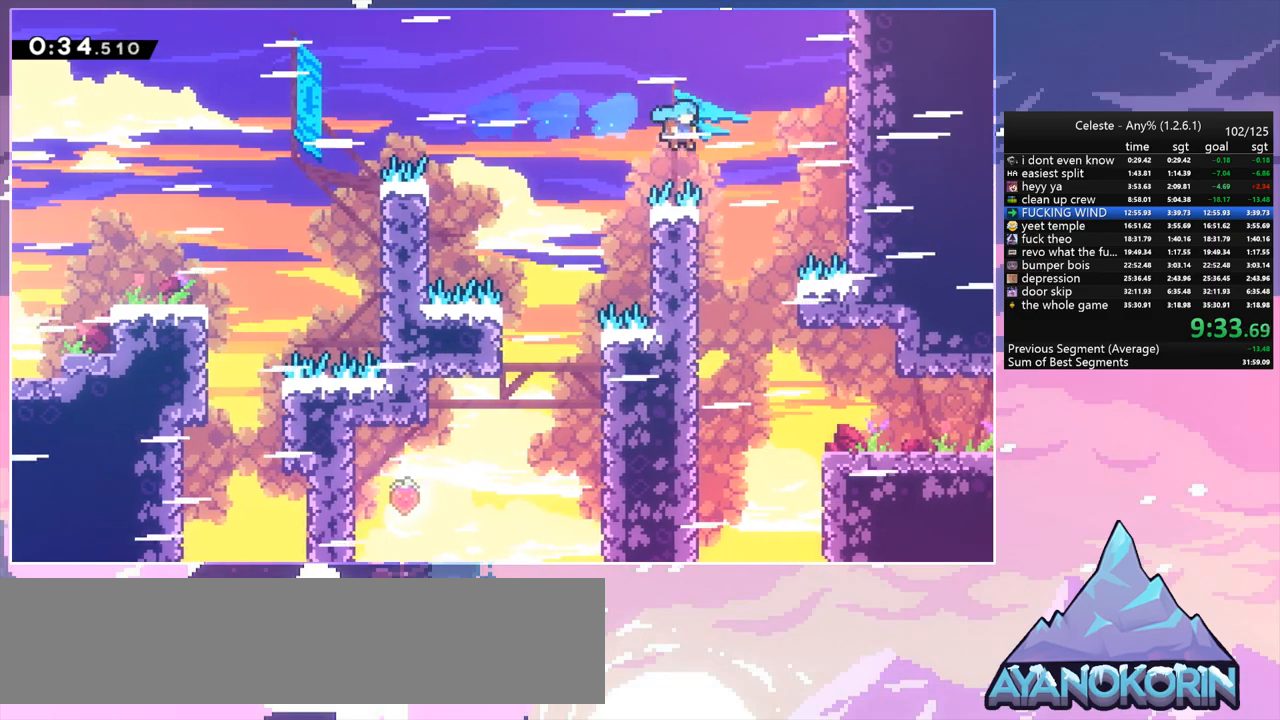
{"keys": ["down", "right"], "events": [[283, "right", "down"]]}
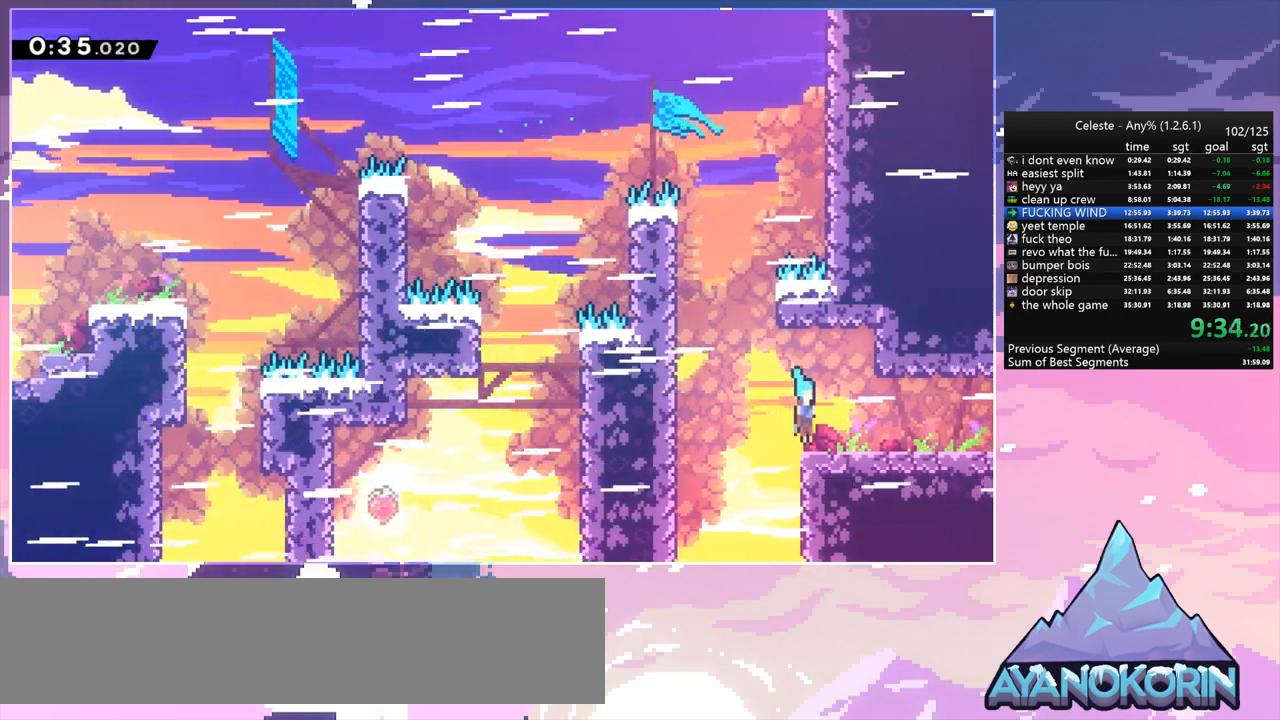
{"keys": ["right"], "events": [[17, "dash", "down"], [67, "jump", "down"], [167, "dash", "up"], [167, "down", "up"], [167, "jump", "up"]]}